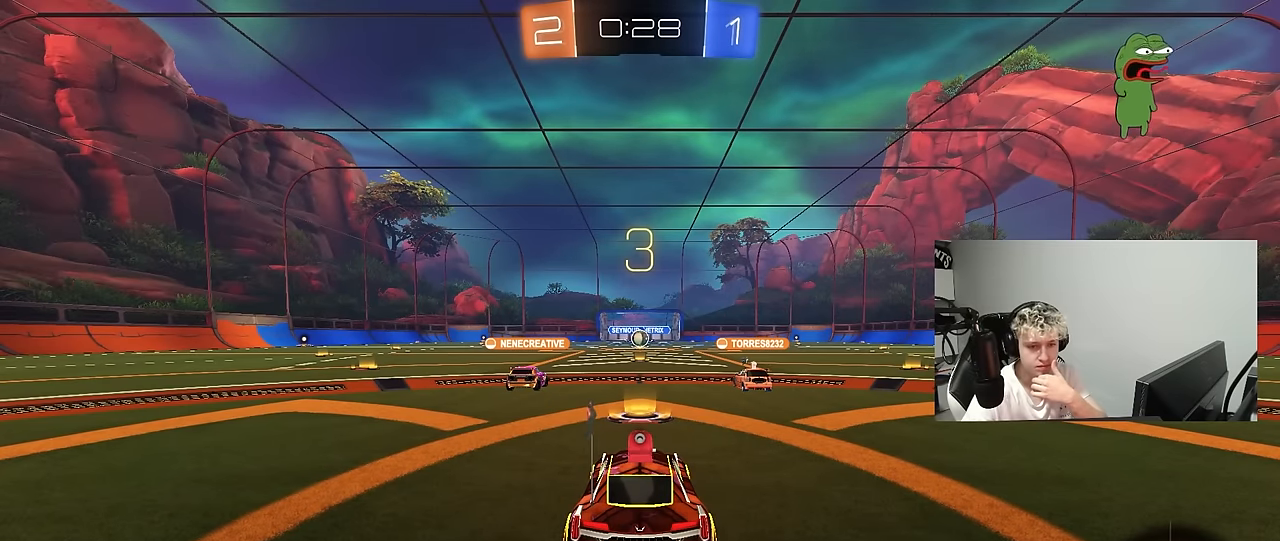
Gameplay with keyboard and mouse; each line is a JSON object with the keys and mouse buttons held at the frame after it. "events" lists presses ("down") and releases ("up") of "1", "2", "3", "4", "5", "a", "alt", "c", "caps_lock", "ctrl", "d", "e", "f", "g", "q", "r", "s", "shift", "space", "t", "tab", "v", "w", "x", "z", "mouse_left", "mouse_wheel" and "mouse_right" between this image and that frame as [ms after this image, input, new state], when the widget could be followed in between. "mouse_left", "mouse_wheel", "mouse_right" = the "left", "wheel", "right" buttons of the "mouse" list. No other keys are recorded. "wheel" means that the mouse wheel is clicked or scrolled. "mouse_move" is the direction in which the mouse moves at that frame (one of eight, or "still"), when it could be read.
{"keys": [], "mouse": [], "mouse_move": "still", "events": []}
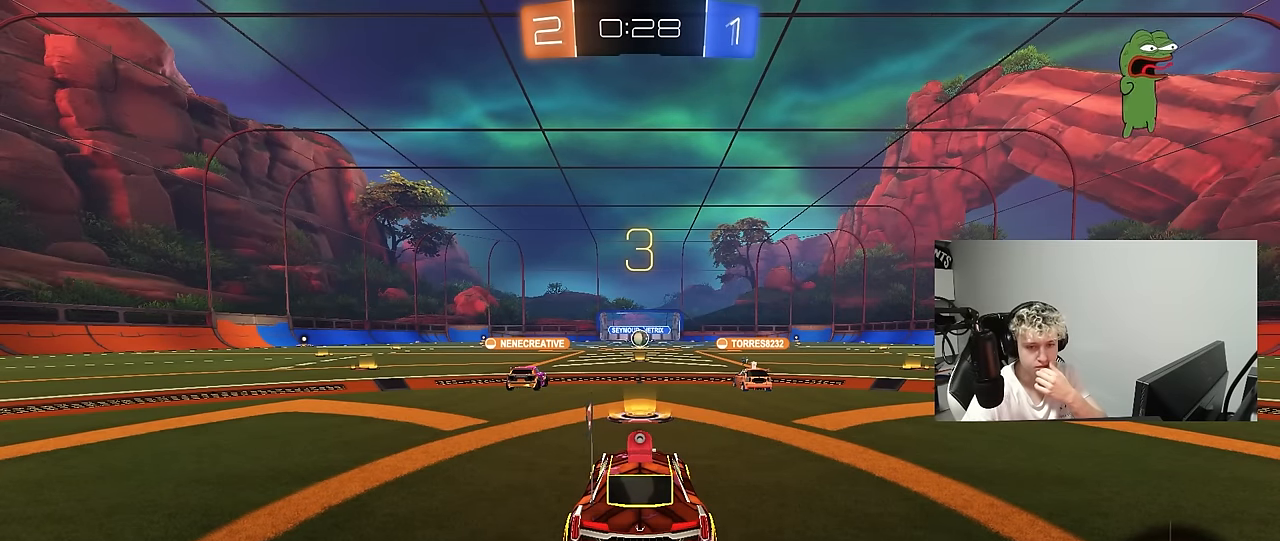
{"keys": [], "mouse": [], "mouse_move": "still", "events": []}
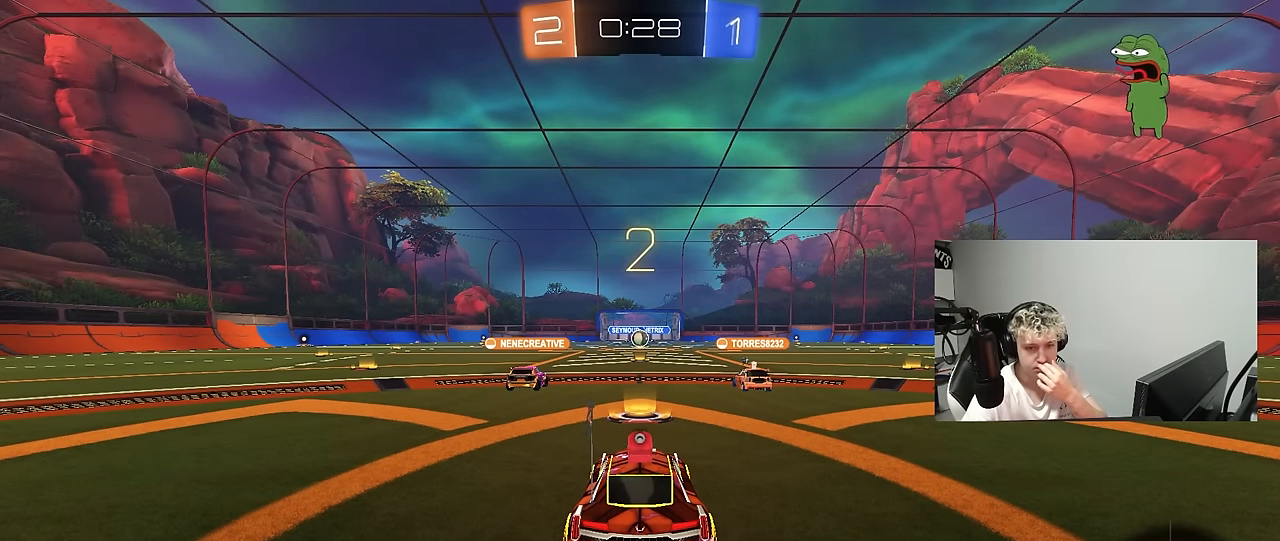
{"keys": [], "mouse": [], "mouse_move": "still", "events": []}
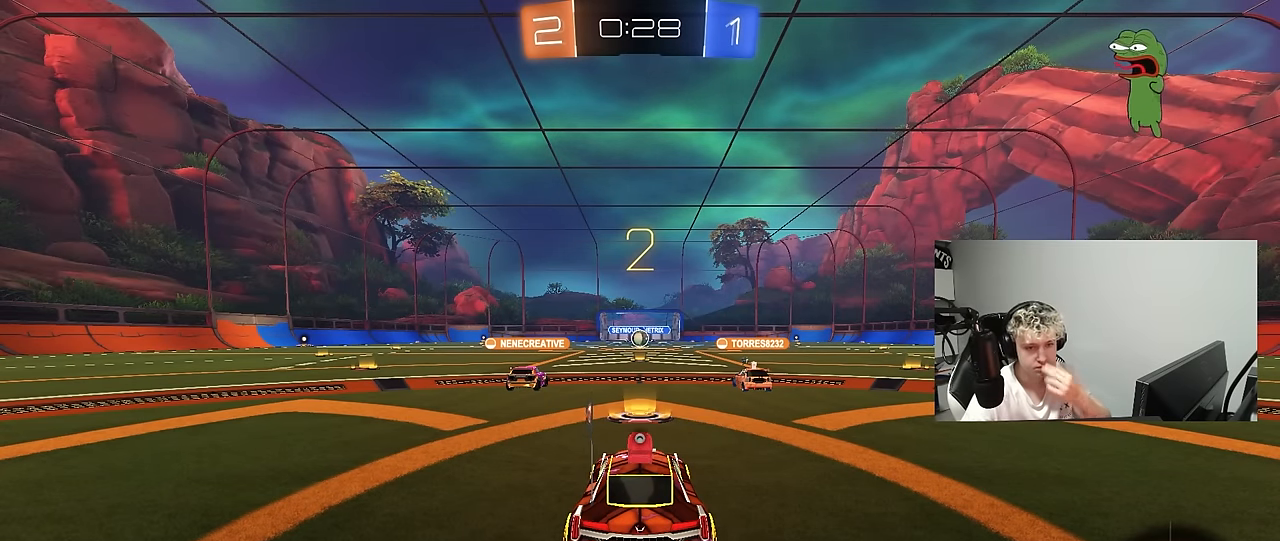
{"keys": [], "mouse": [], "mouse_move": "up", "events": []}
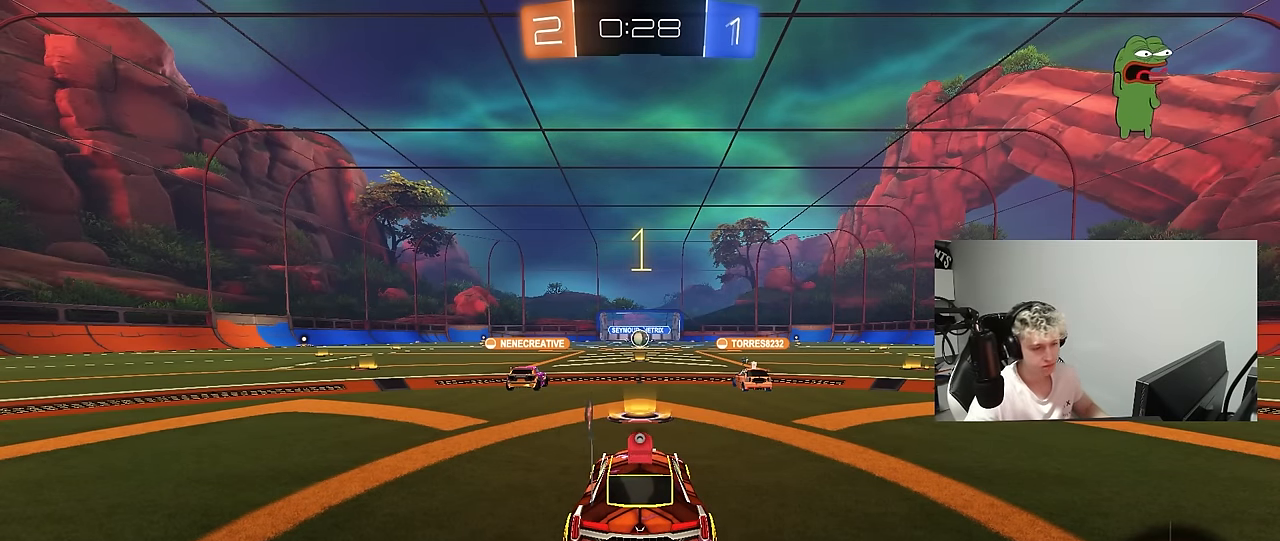
{"keys": ["w"], "mouse": ["left"], "mouse_move": "down", "events": [[300, "w", "down"], [483, "mouse_left", "down"]]}
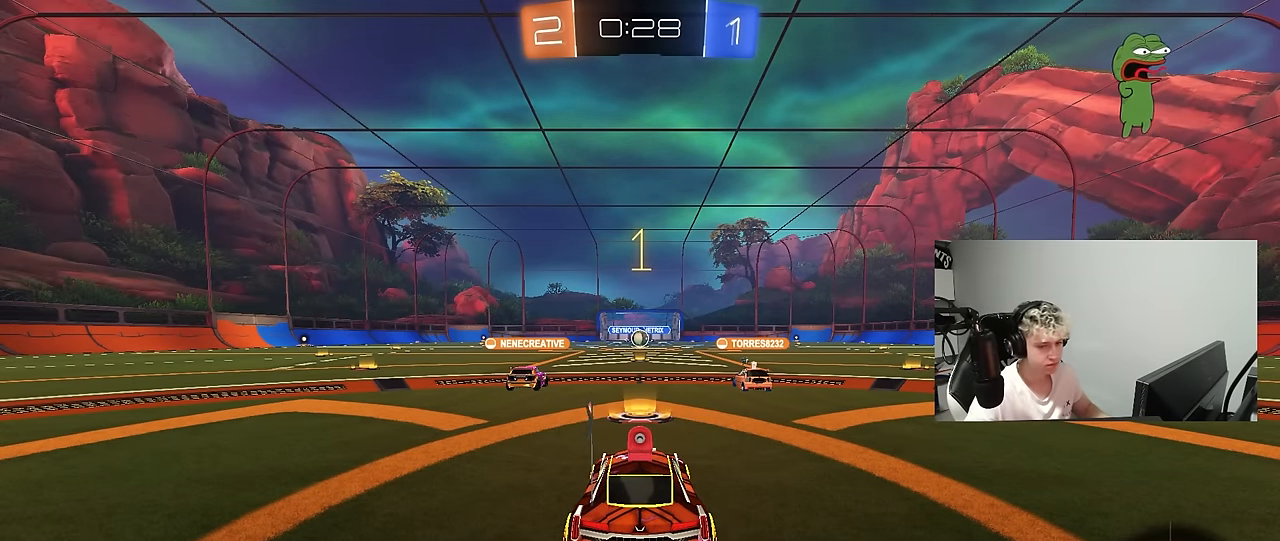
{"keys": ["d", "w"], "mouse": ["left"], "mouse_move": "still", "events": [[500, "d", "down"]]}
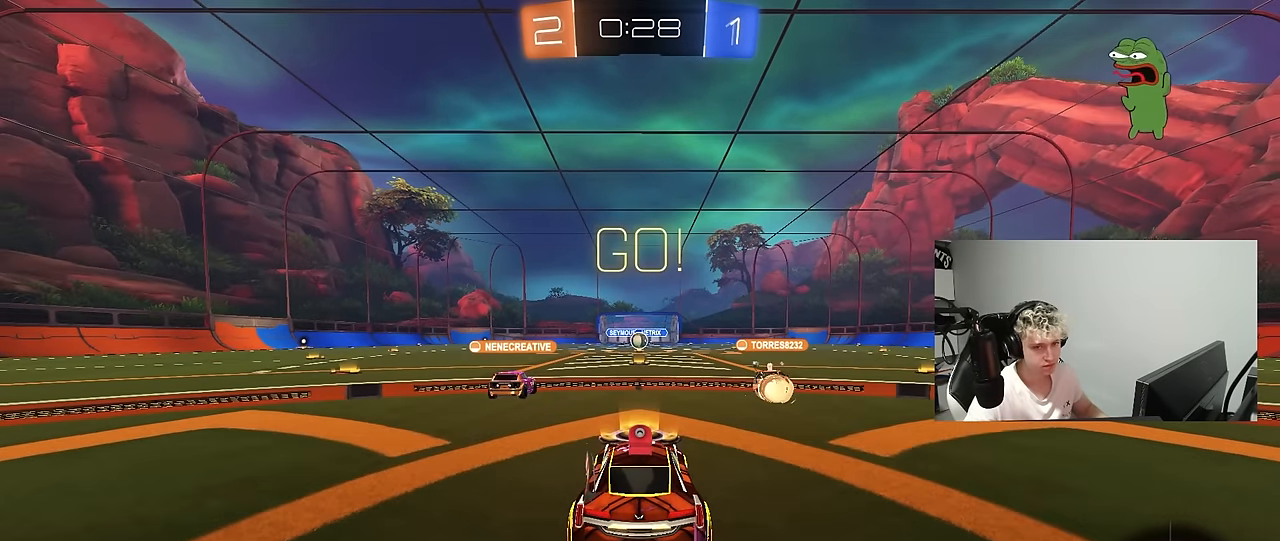
{"keys": ["a", "s", "shift", "space"], "mouse": ["left"], "mouse_move": "right", "events": [[100, "mouse_right", "down"], [150, "a", "down"], [150, "d", "up"], [150, "shift", "down"], [183, "mouse_right", "up"], [233, "mouse_right", "down"], [233, "s", "down"], [233, "w", "up"], [383, "mouse_right", "up"], [383, "space", "down"]]}
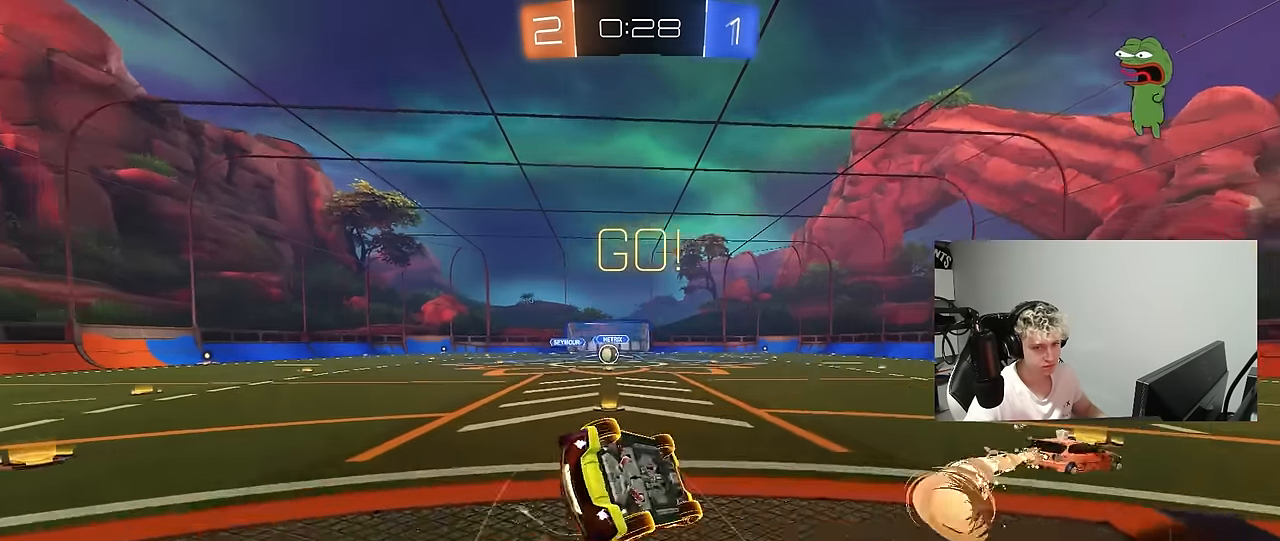
{"keys": ["a", "s"], "mouse": ["left"], "mouse_move": "still", "events": [[17, "mouse_left", "up"], [67, "space", "up"], [200, "s", "up"], [300, "mouse_left", "down"], [300, "s", "down"], [483, "shift", "up"]]}
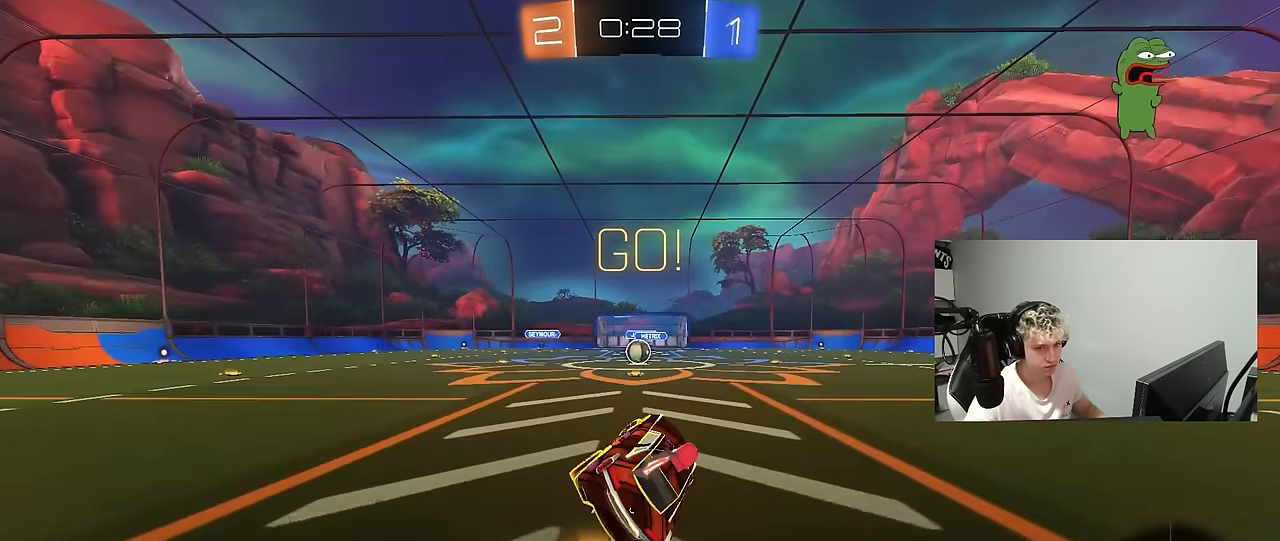
{"keys": ["d"], "mouse": ["right"], "mouse_move": "still", "events": [[133, "a", "up"], [133, "s", "up"], [317, "a", "down"], [317, "w", "down"], [367, "mouse_left", "up"], [417, "a", "up"], [450, "w", "up"], [500, "d", "down"], [500, "mouse_right", "down"]]}
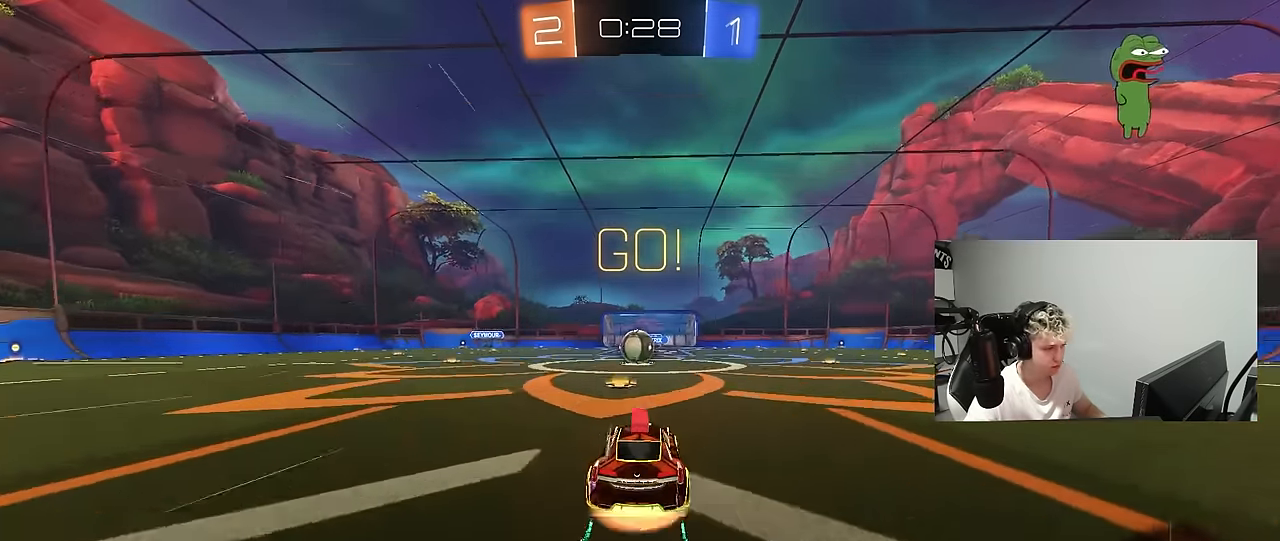
{"keys": [], "mouse": [], "mouse_move": "still", "events": [[50, "d", "up"], [100, "a", "down"], [100, "mouse_right", "up"], [150, "s", "down"], [200, "a", "up"], [200, "s", "up"], [334, "shift", "down"], [384, "a", "down"], [467, "a", "up"], [467, "shift", "up"]]}
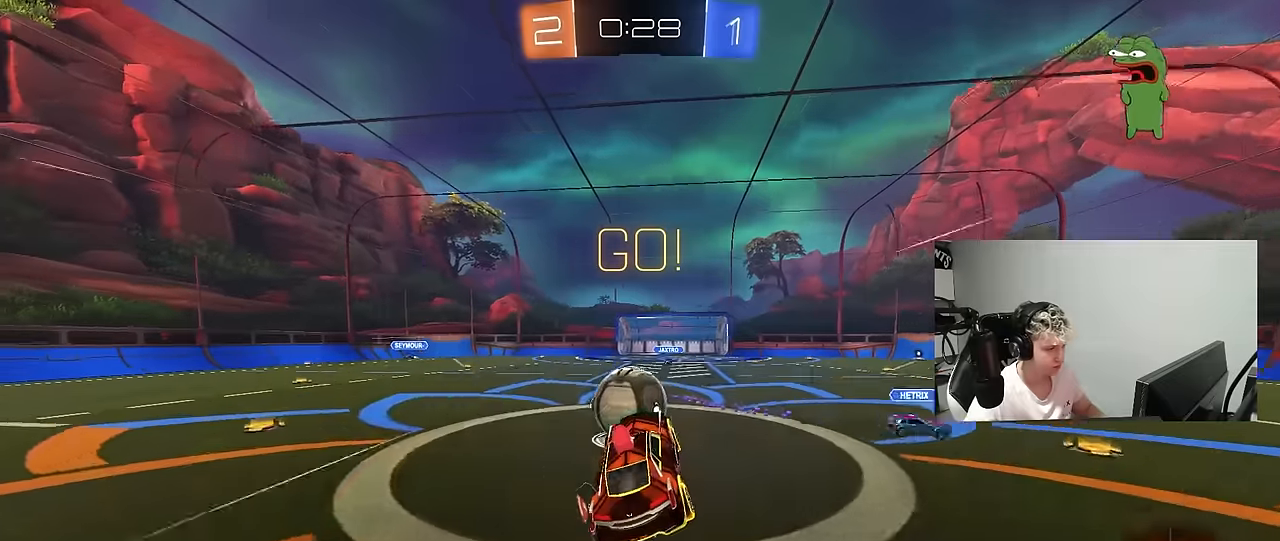
{"keys": ["a", "s", "shift"], "mouse": [], "mouse_move": "up-right", "events": [[67, "a", "down"], [117, "w", "down"], [167, "shift", "down"], [200, "mouse_left", "down"], [200, "mouse_right", "down"], [350, "s", "down"], [350, "w", "up"], [400, "mouse_right", "up"], [434, "mouse_left", "up"]]}
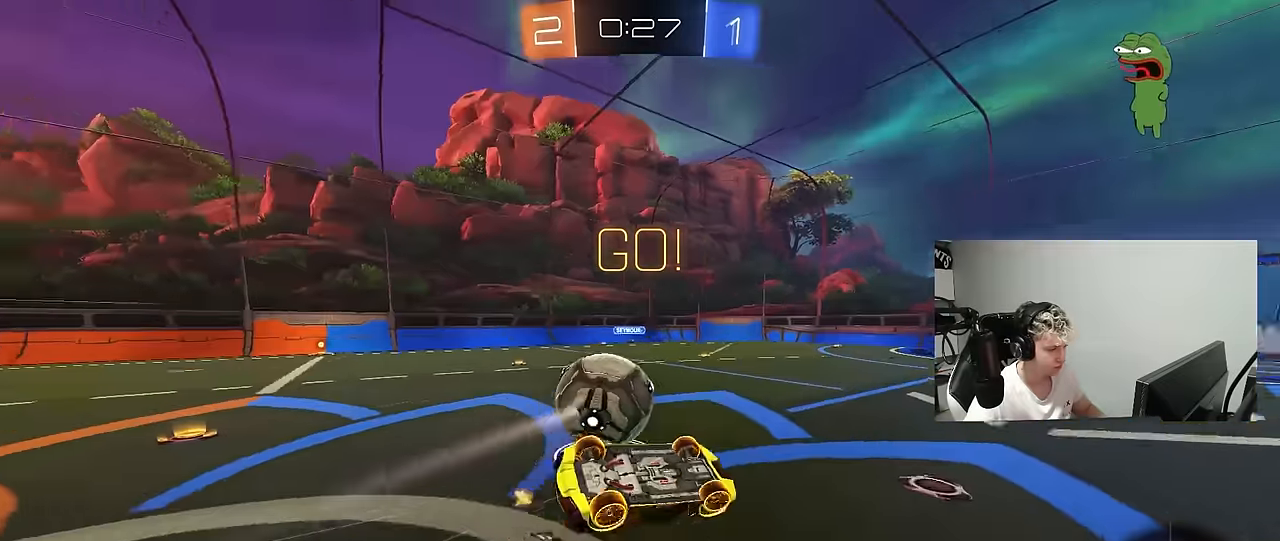
{"keys": ["s"], "mouse": [], "mouse_move": "still", "events": [[184, "s", "up"], [267, "s", "down"], [317, "shift", "up"], [417, "a", "up"]]}
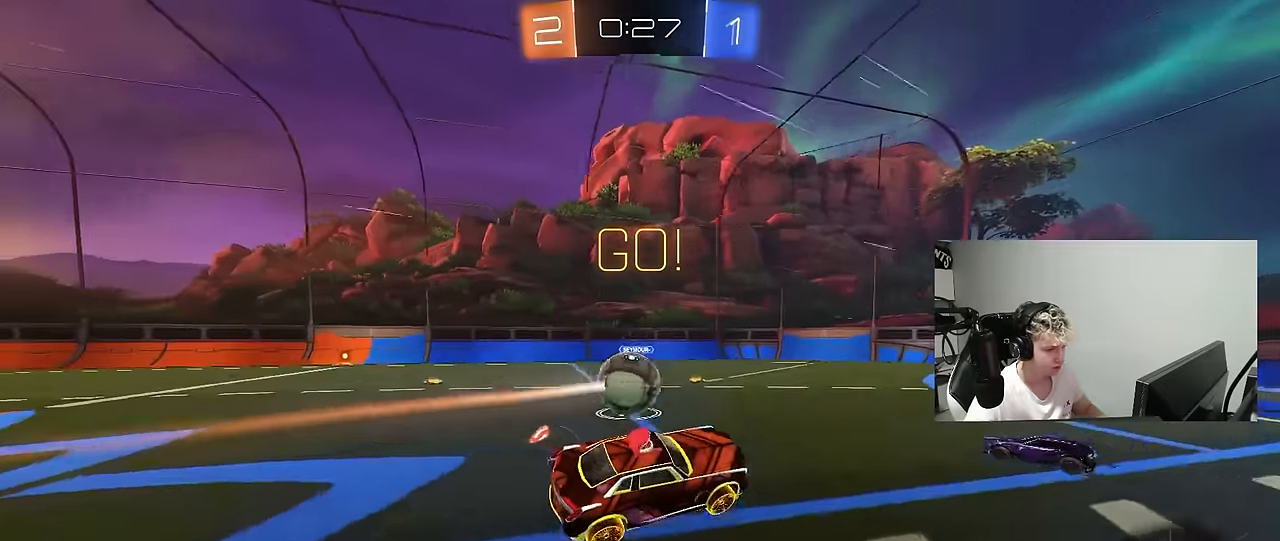
{"keys": ["a", "w"], "mouse": ["left"], "mouse_move": "still", "events": [[100, "s", "up"], [234, "a", "down"], [284, "w", "down"], [334, "a", "up"], [417, "a", "down"], [417, "mouse_left", "down"]]}
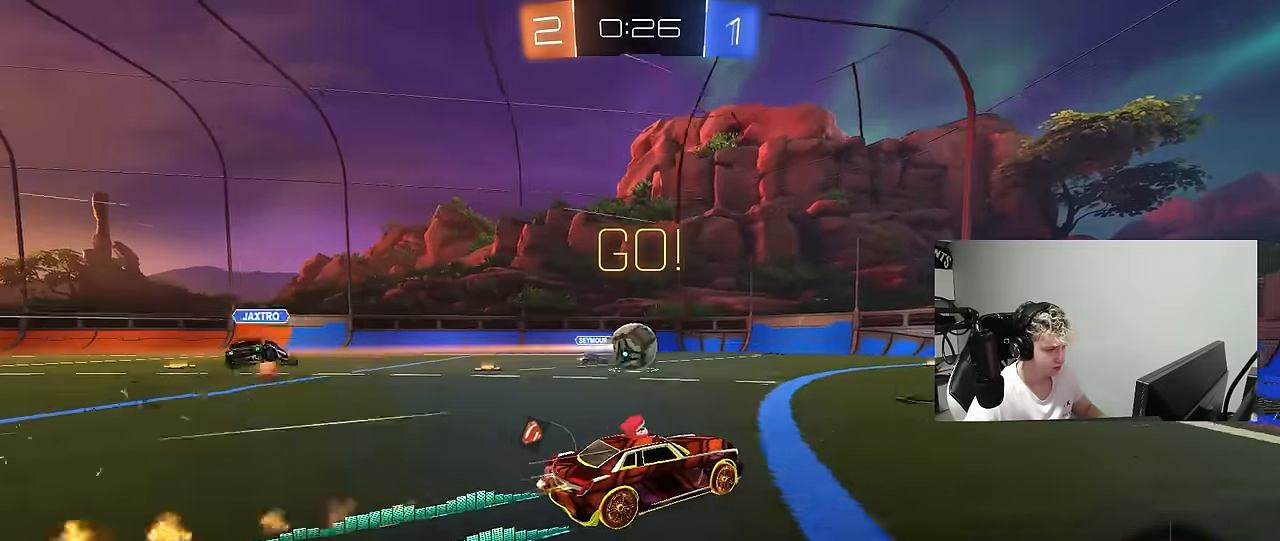
{"keys": ["w"], "mouse": [], "mouse_move": "still", "events": [[67, "a", "up"], [200, "mouse_left", "up"], [400, "a", "down"], [484, "a", "up"]]}
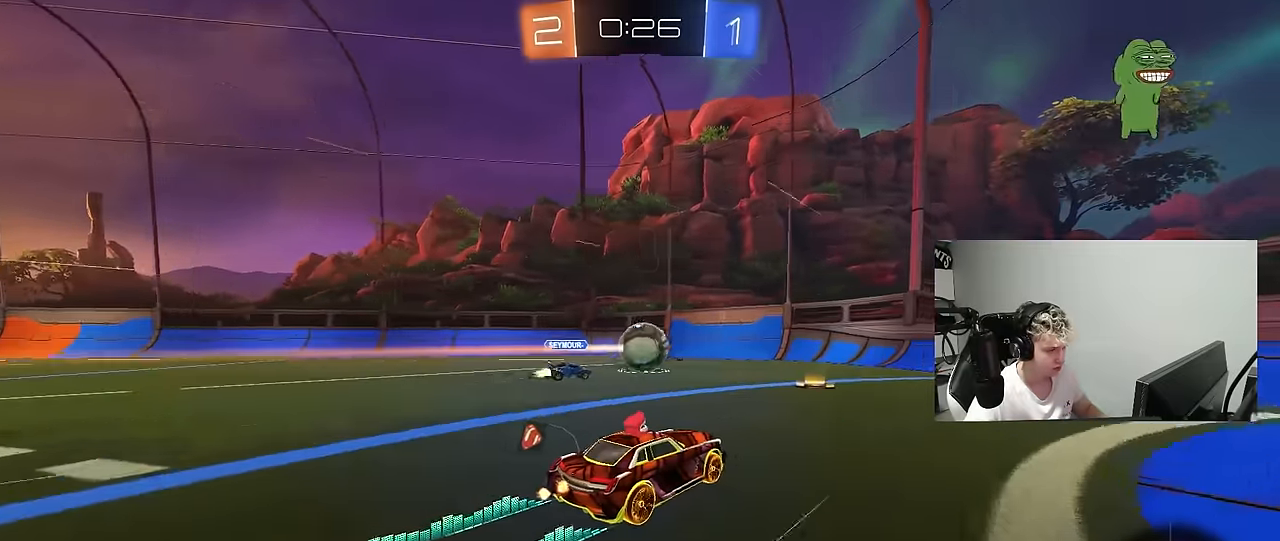
{"keys": ["w"], "mouse": [], "mouse_move": "still", "events": []}
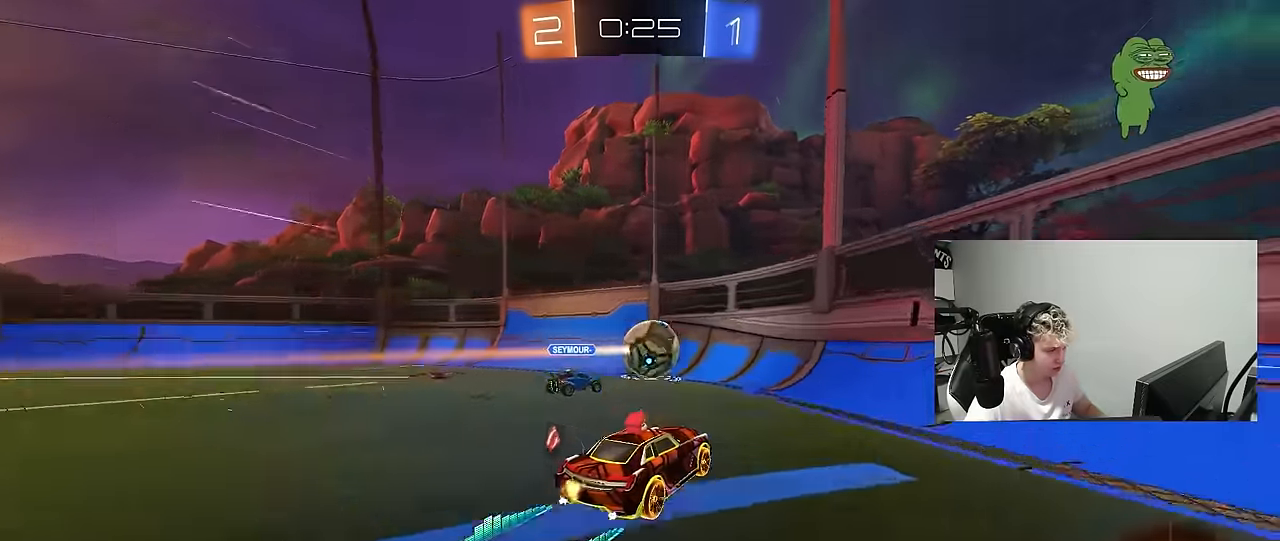
{"keys": ["d", "w"], "mouse": ["left"], "mouse_move": "still", "events": [[100, "a", "down"], [184, "a", "up"], [184, "mouse_left", "down"], [434, "d", "down"]]}
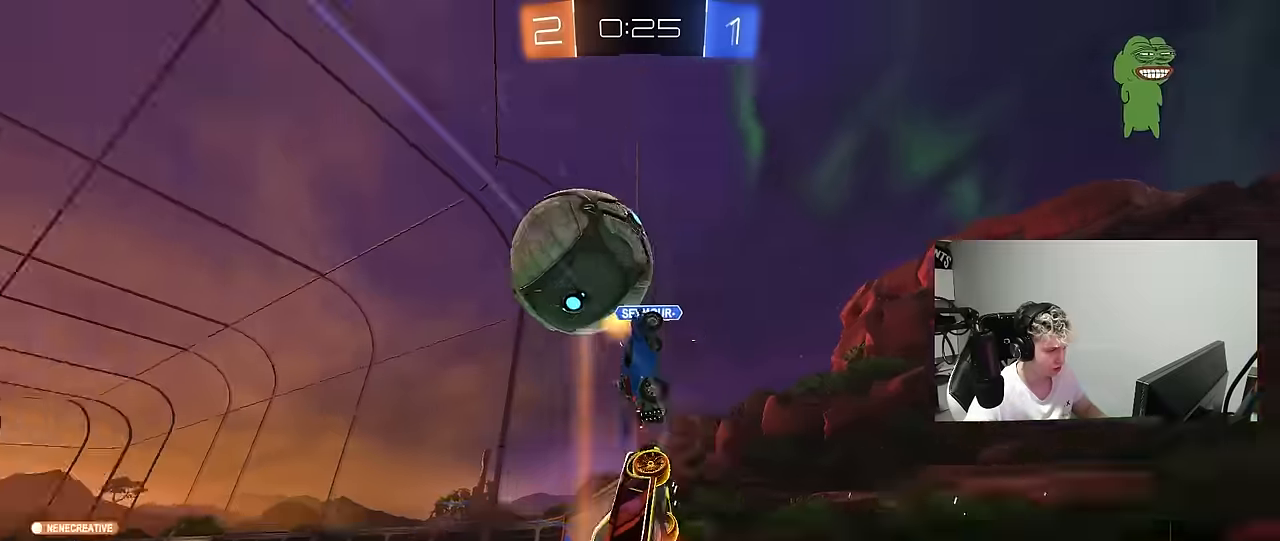
{"keys": ["d", "w"], "mouse": [], "mouse_move": "still", "events": [[117, "d", "up"], [250, "d", "down"], [450, "mouse_left", "up"], [450, "shift", "down"], [484, "shift", "up"]]}
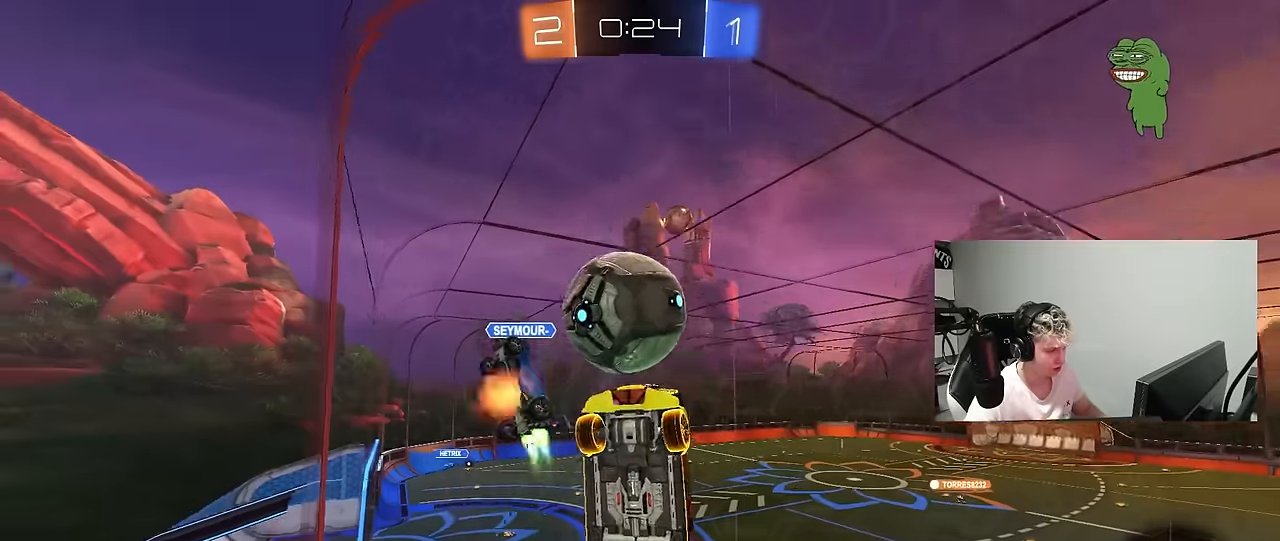
{"keys": ["a", "shift", "w"], "mouse": [], "mouse_move": "still", "events": [[84, "d", "up"], [84, "mouse_left", "down"], [217, "a", "down"], [267, "mouse_left", "up"], [317, "shift", "down"], [367, "shift", "up"], [500, "shift", "down"]]}
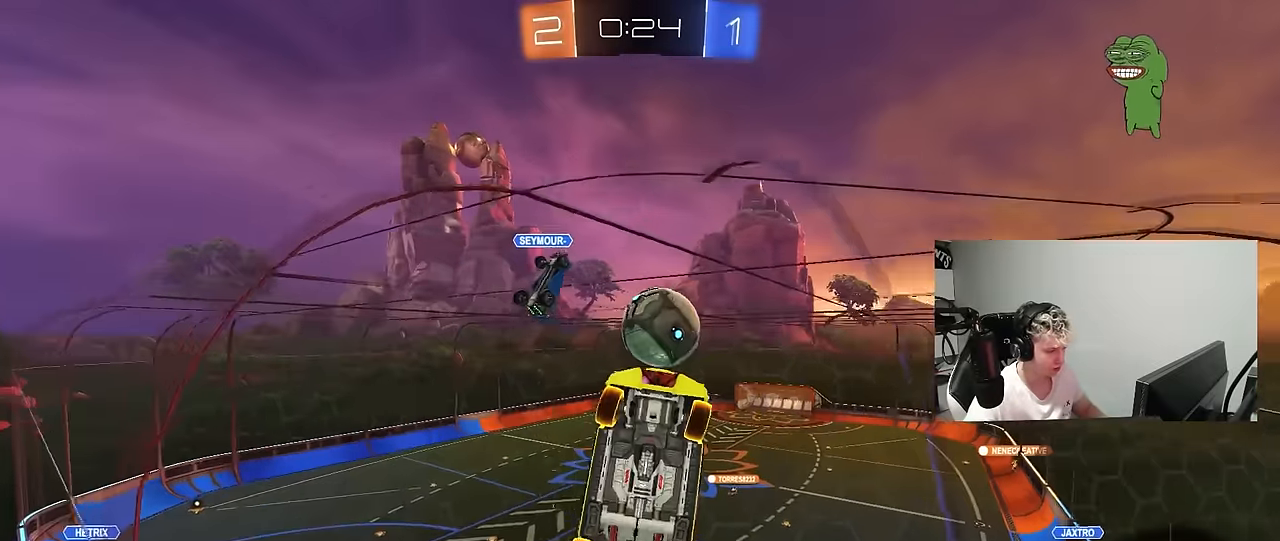
{"keys": ["a", "w"], "mouse": [], "mouse_move": "still", "events": [[100, "shift", "up"]]}
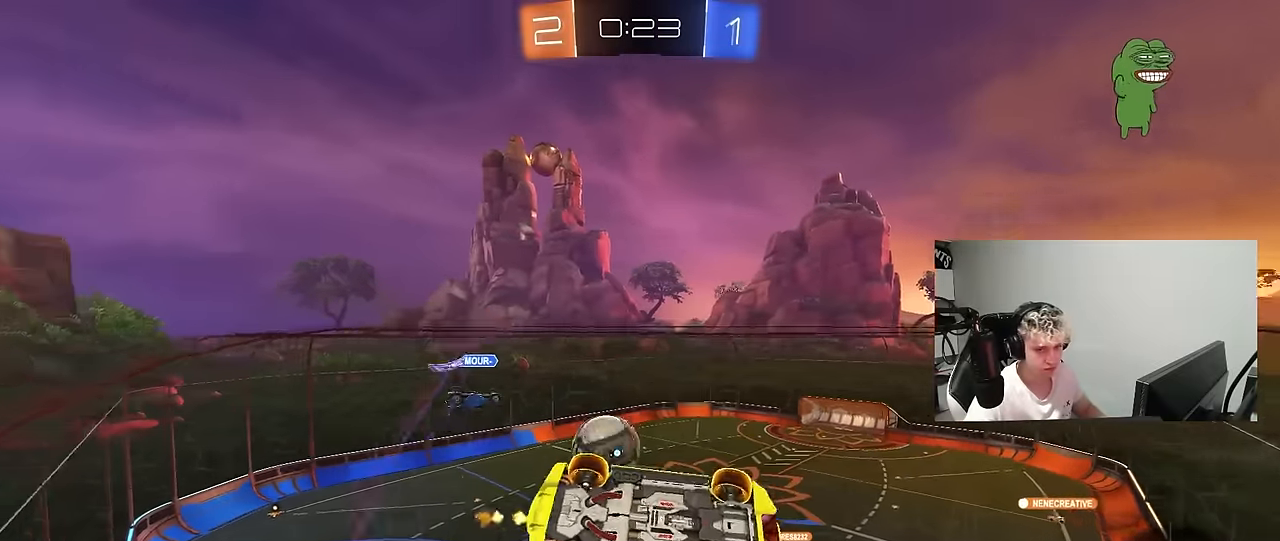
{"keys": ["w"], "mouse": [], "mouse_move": "still", "events": [[200, "a", "up"]]}
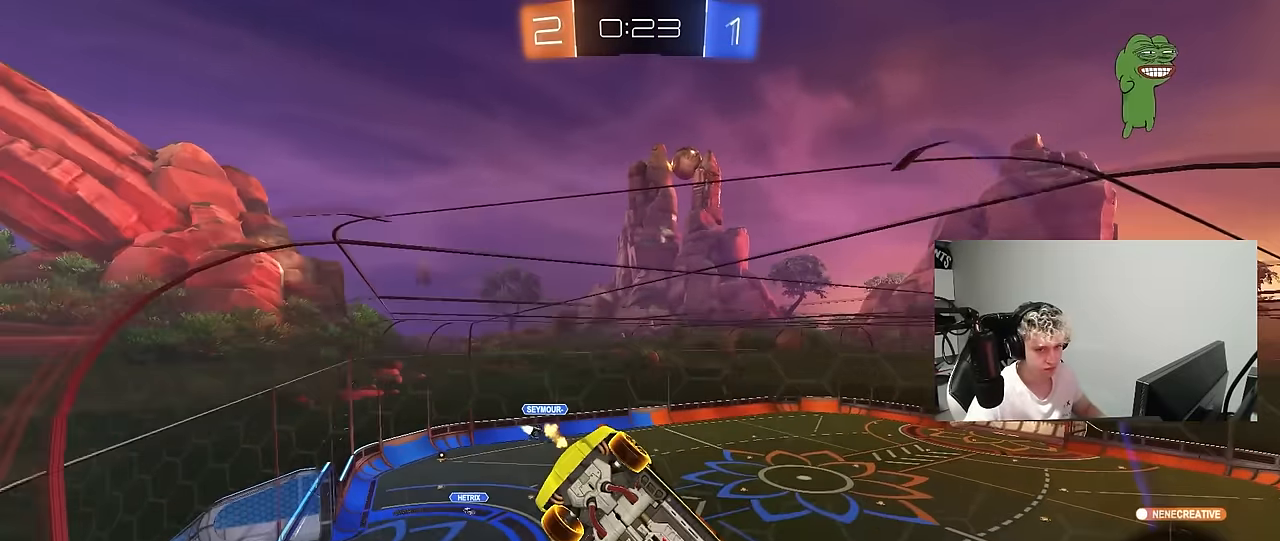
{"keys": ["w"], "mouse": [], "mouse_move": "still", "events": []}
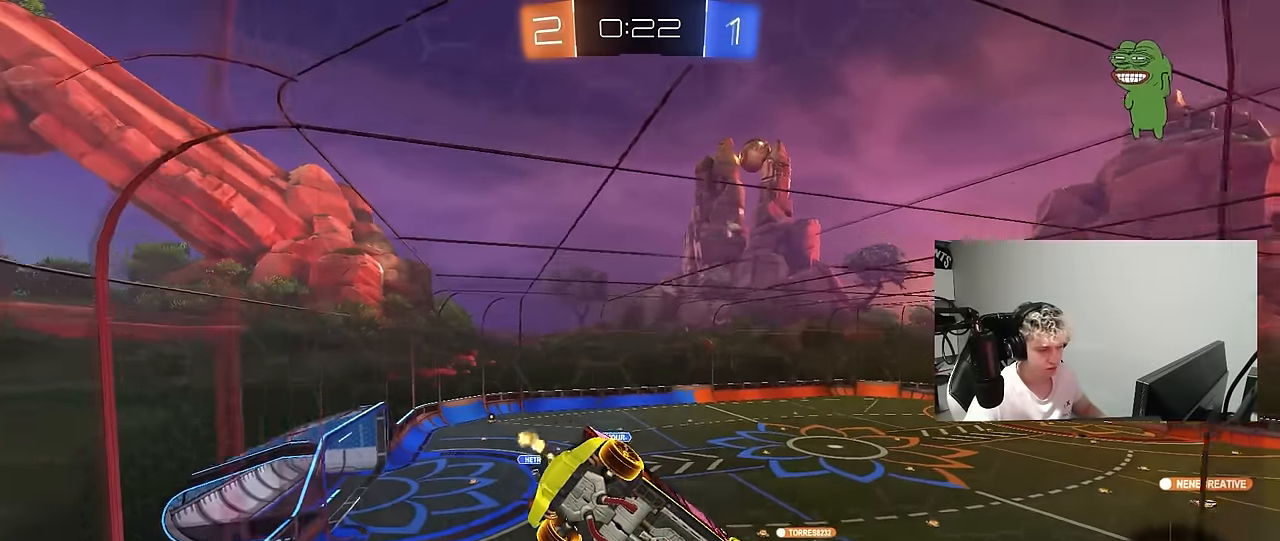
{"keys": ["w"], "mouse": [], "mouse_move": "still", "events": [[150, "d", "down"], [284, "d", "up"]]}
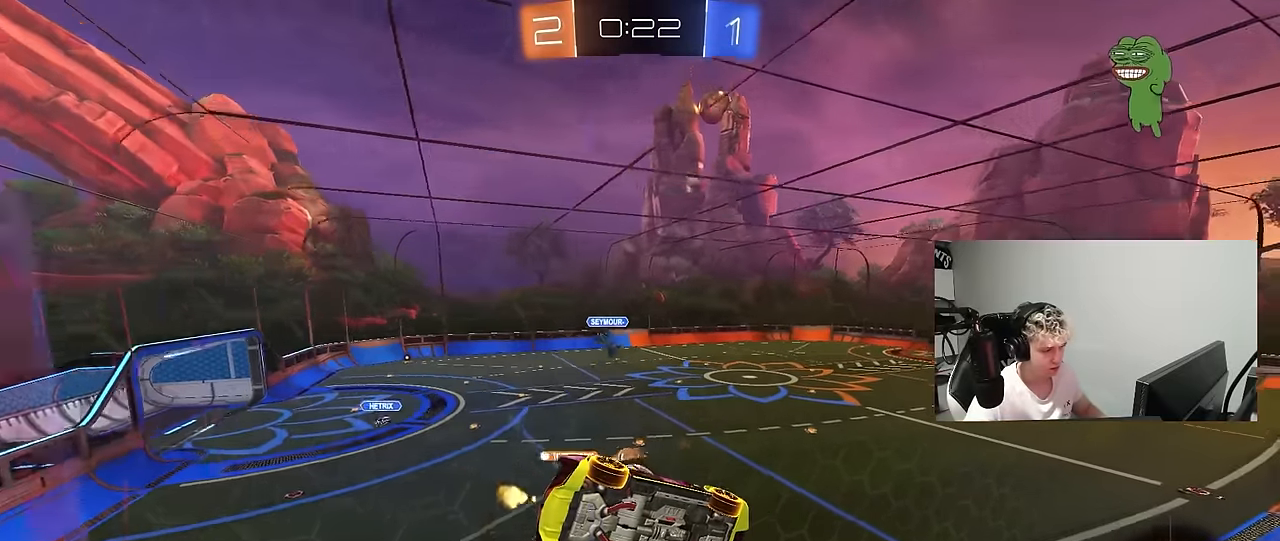
{"keys": ["d"], "mouse": ["right"], "mouse_move": "still", "events": [[434, "d", "down"], [484, "mouse_right", "down"], [484, "w", "up"]]}
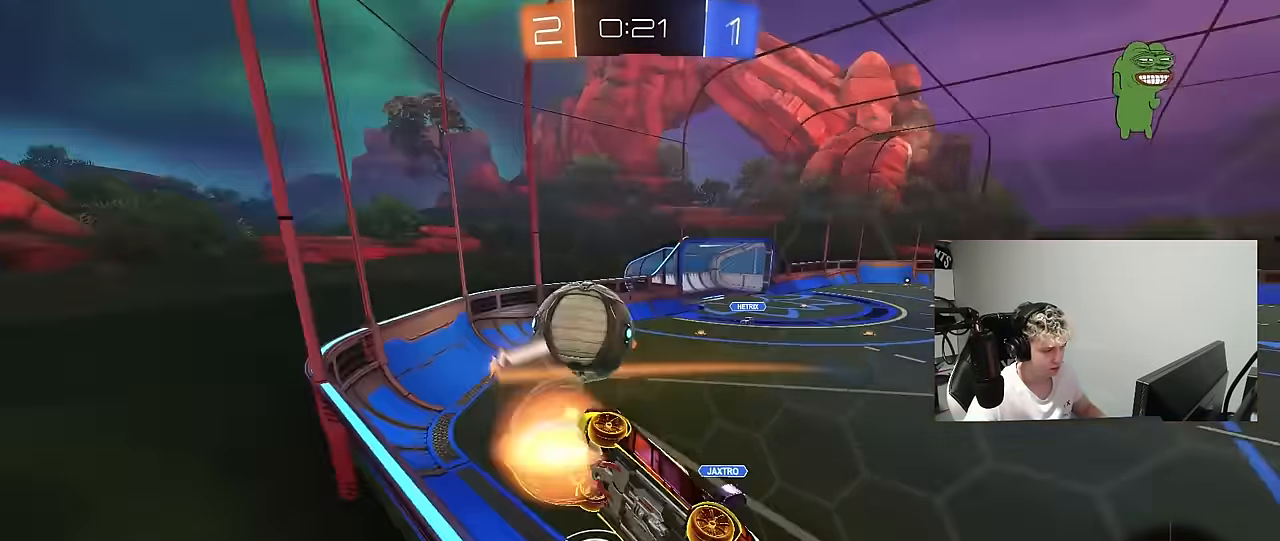
{"keys": ["w"], "mouse": [], "mouse_move": "still", "events": [[84, "s", "down"], [84, "shift", "down"], [84, "space", "down"], [217, "mouse_right", "up"], [217, "space", "up"], [317, "d", "up"], [317, "s", "up"], [317, "shift", "up"], [500, "w", "down"]]}
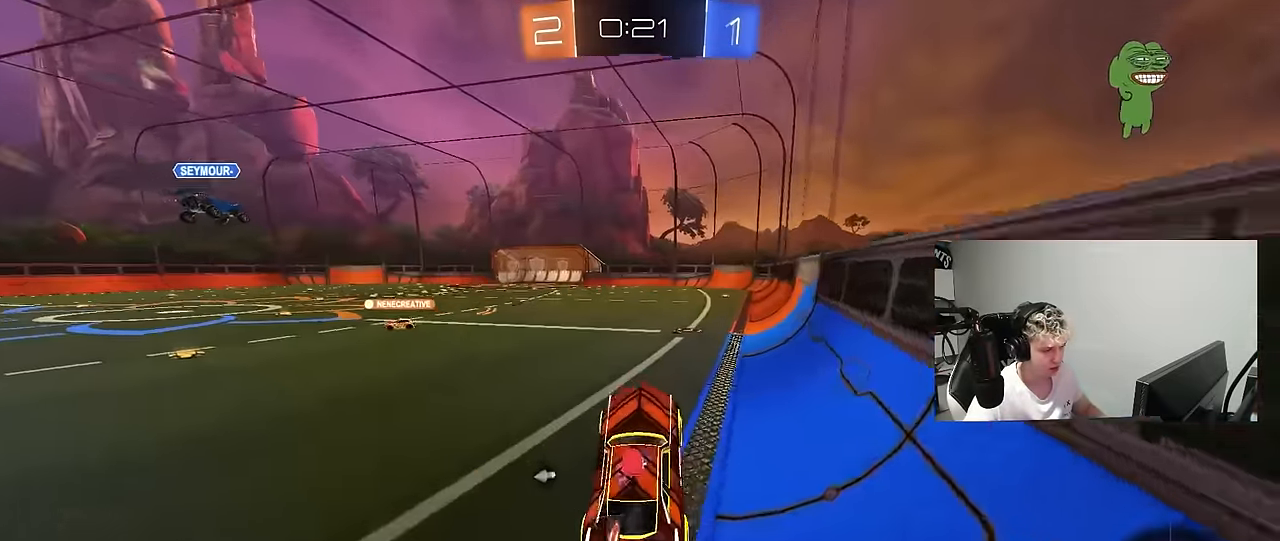
{"keys": ["space", "w"], "mouse": ["right"], "mouse_move": "still", "events": [[100, "mouse_right", "down"], [150, "mouse_left", "down"], [184, "d", "down"], [234, "mouse_right", "up"], [267, "mouse_left", "up"], [284, "mouse_right", "down"], [334, "d", "up"], [384, "mouse_right", "up"], [384, "space", "down"], [467, "mouse_right", "down"]]}
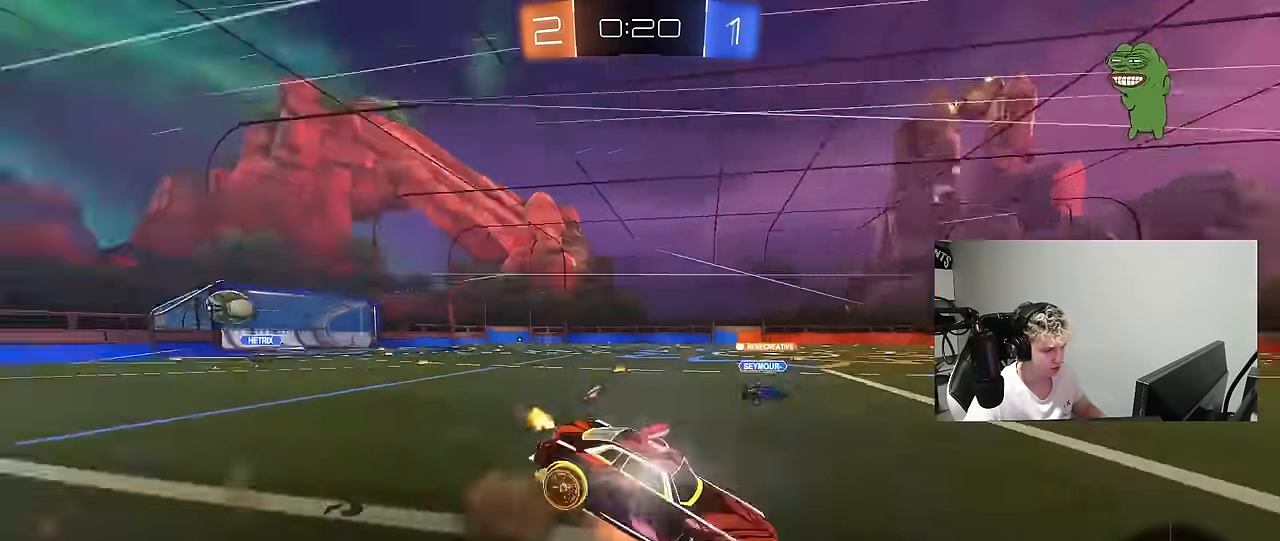
{"keys": ["w"], "mouse": [], "mouse_move": "still", "events": [[67, "space", "up"], [117, "mouse_right", "up"]]}
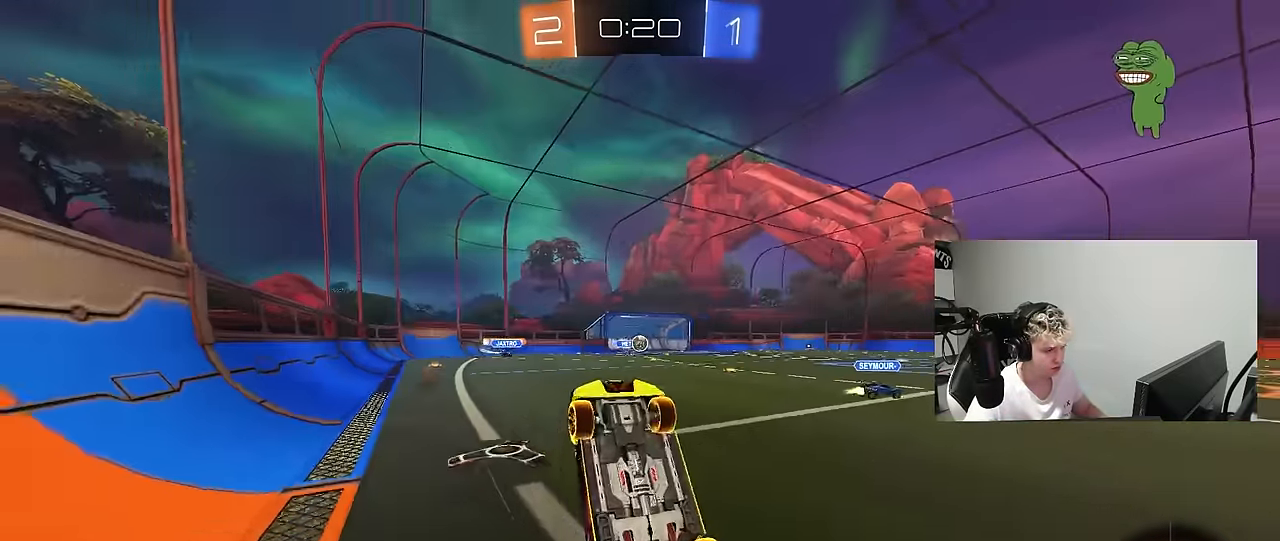
{"keys": ["w"], "mouse": [], "mouse_move": "still", "events": [[34, "w", "up"], [134, "space", "down"], [317, "space", "up"], [450, "w", "down"]]}
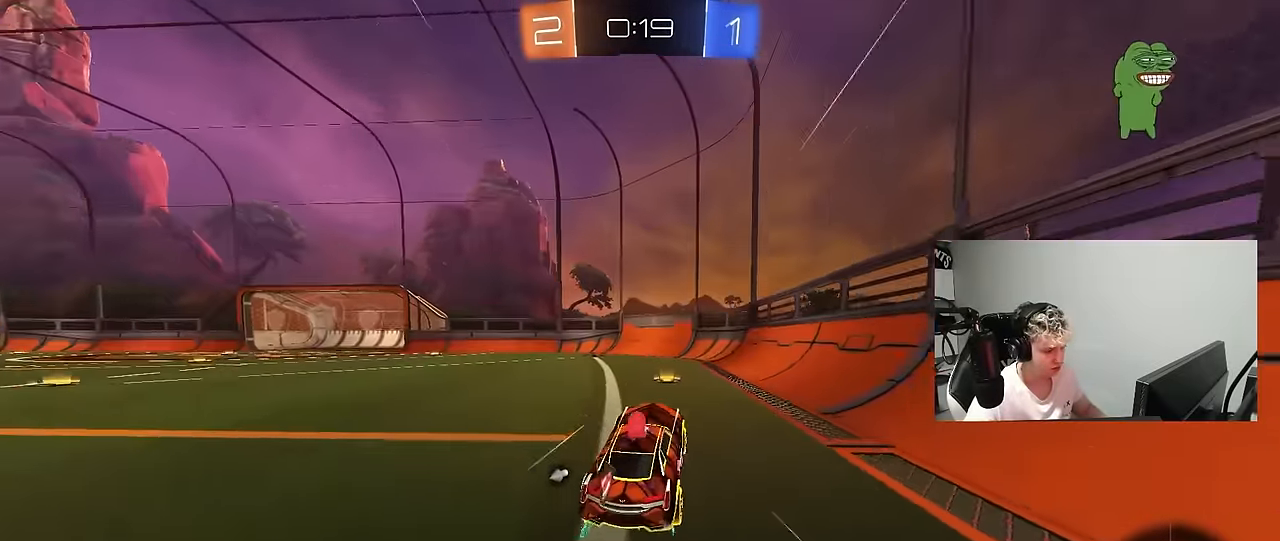
{"keys": ["w"], "mouse": [], "mouse_move": "still", "events": [[184, "space", "down"], [383, "space", "up"]]}
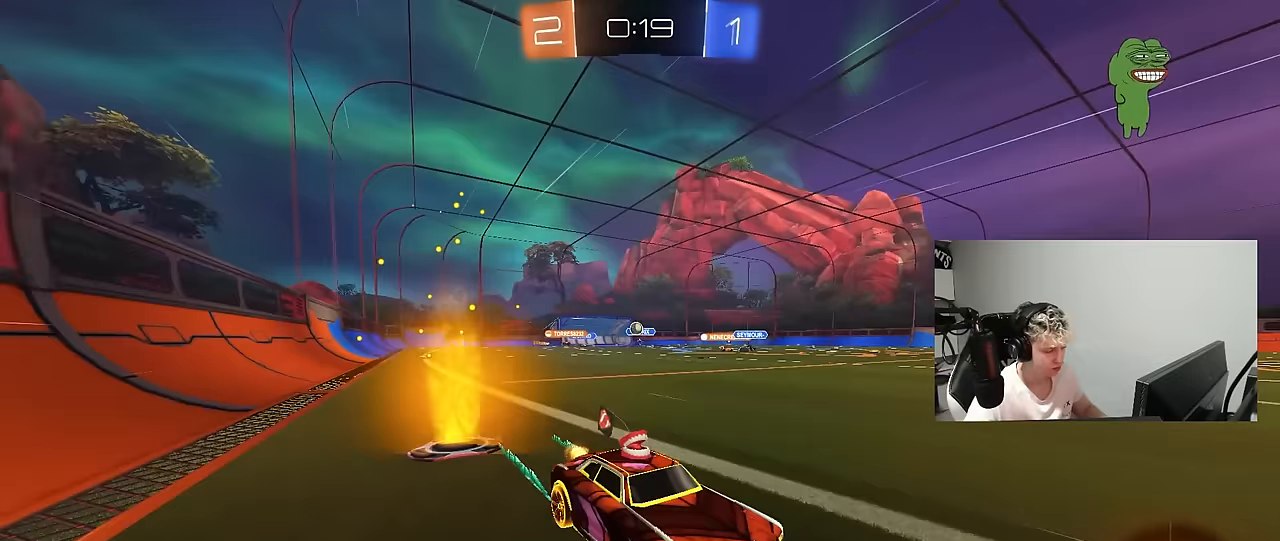
{"keys": ["a", "w"], "mouse": [], "mouse_move": "still", "events": [[200, "a", "down"], [250, "shift", "down"], [400, "shift", "up"]]}
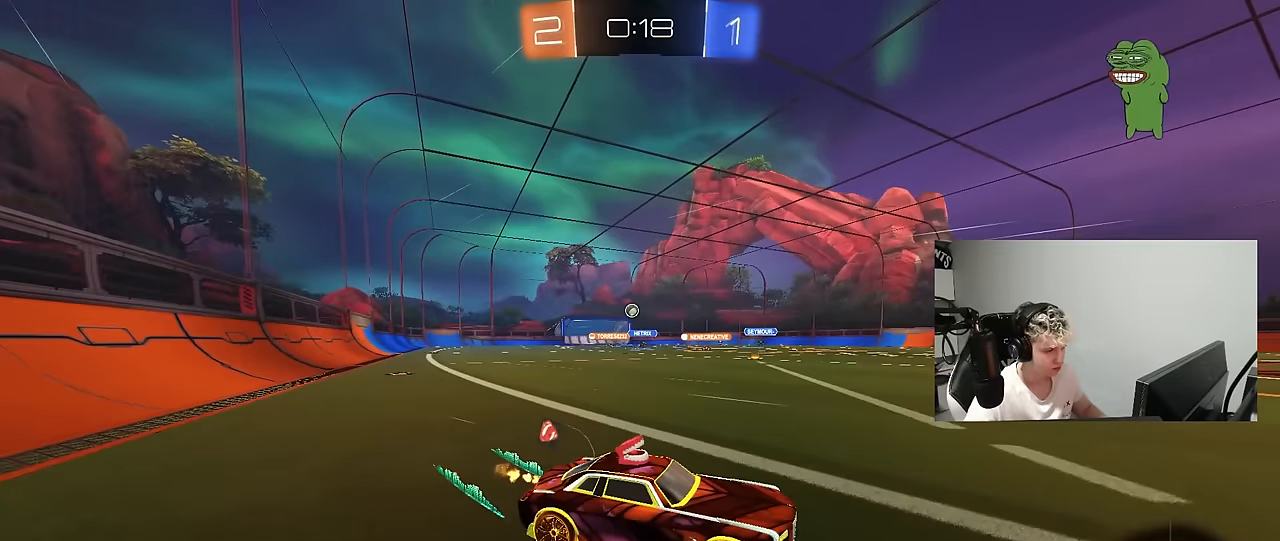
{"keys": ["d", "w"], "mouse": [], "mouse_move": "still", "events": [[217, "a", "up"], [317, "a", "down"], [450, "a", "up"], [500, "d", "down"]]}